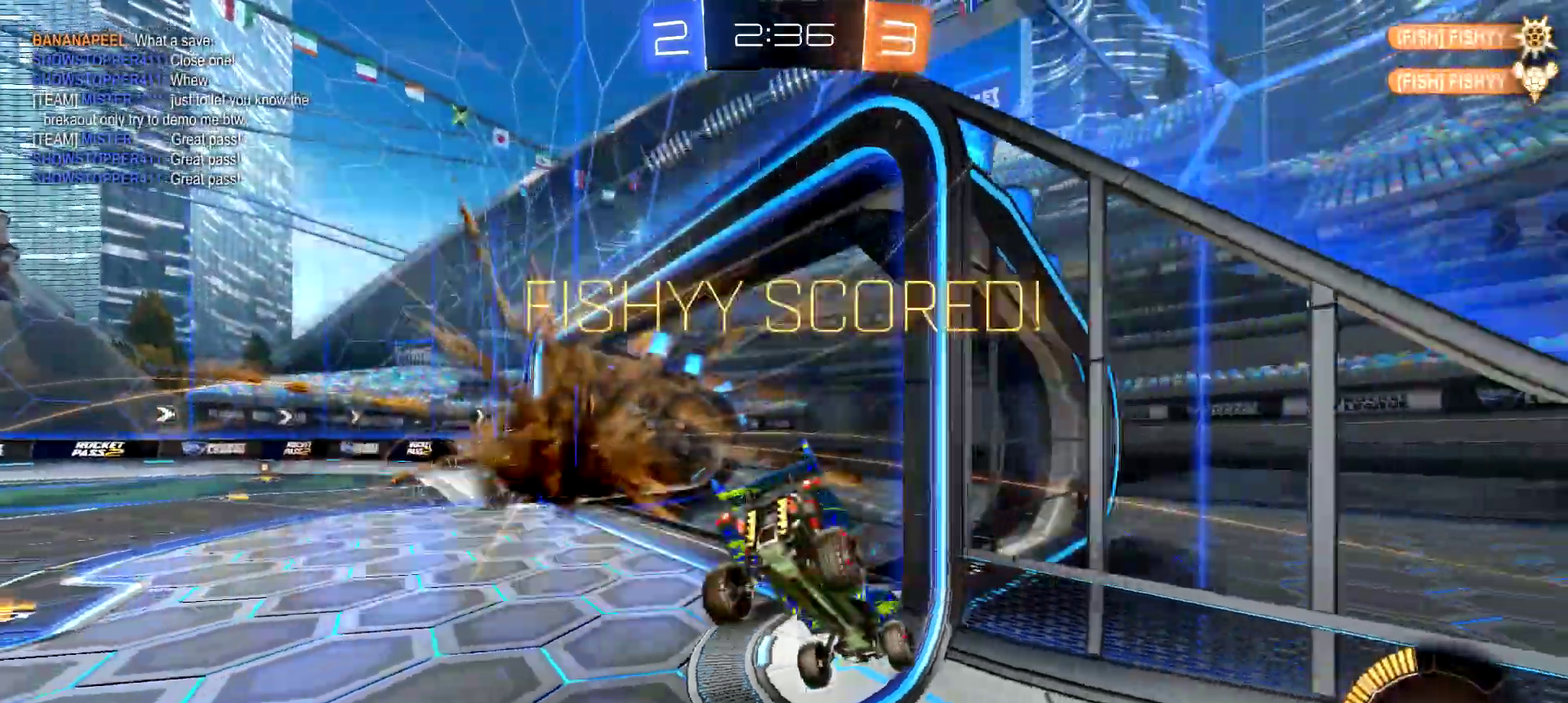
Gameplay with a controller (PlayStation layout); each line is a JSON object with the inputs held at the frame after it. "events" lists button and stick changes between this image and that frame as [ms after this image, input, new state], when the widget could be followed in between. Not read: L1 R1.
{"buttons": [], "left_stick": "center", "right_stick": "center"}
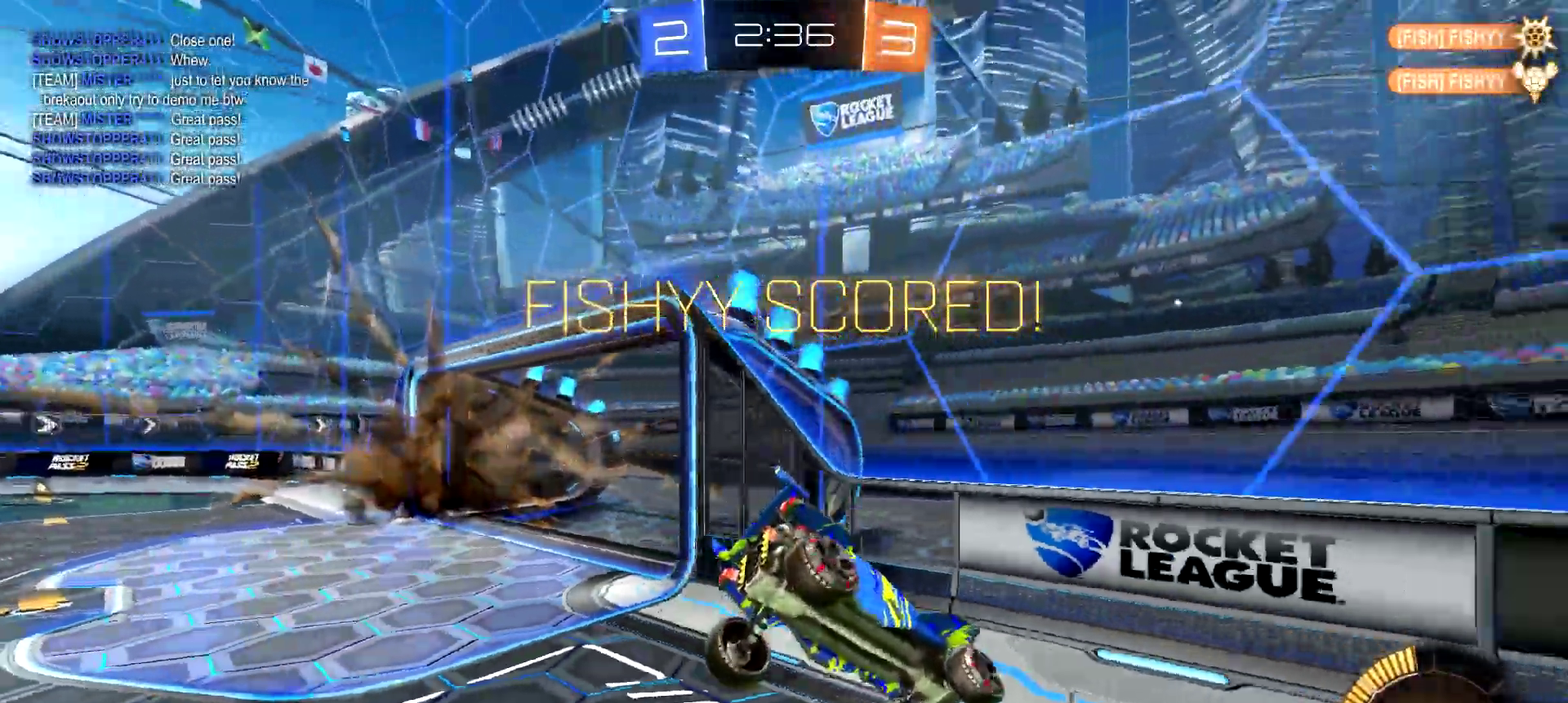
{"buttons": [], "left_stick": "right", "right_stick": "center", "events": [[150, "left_stick", "right"]]}
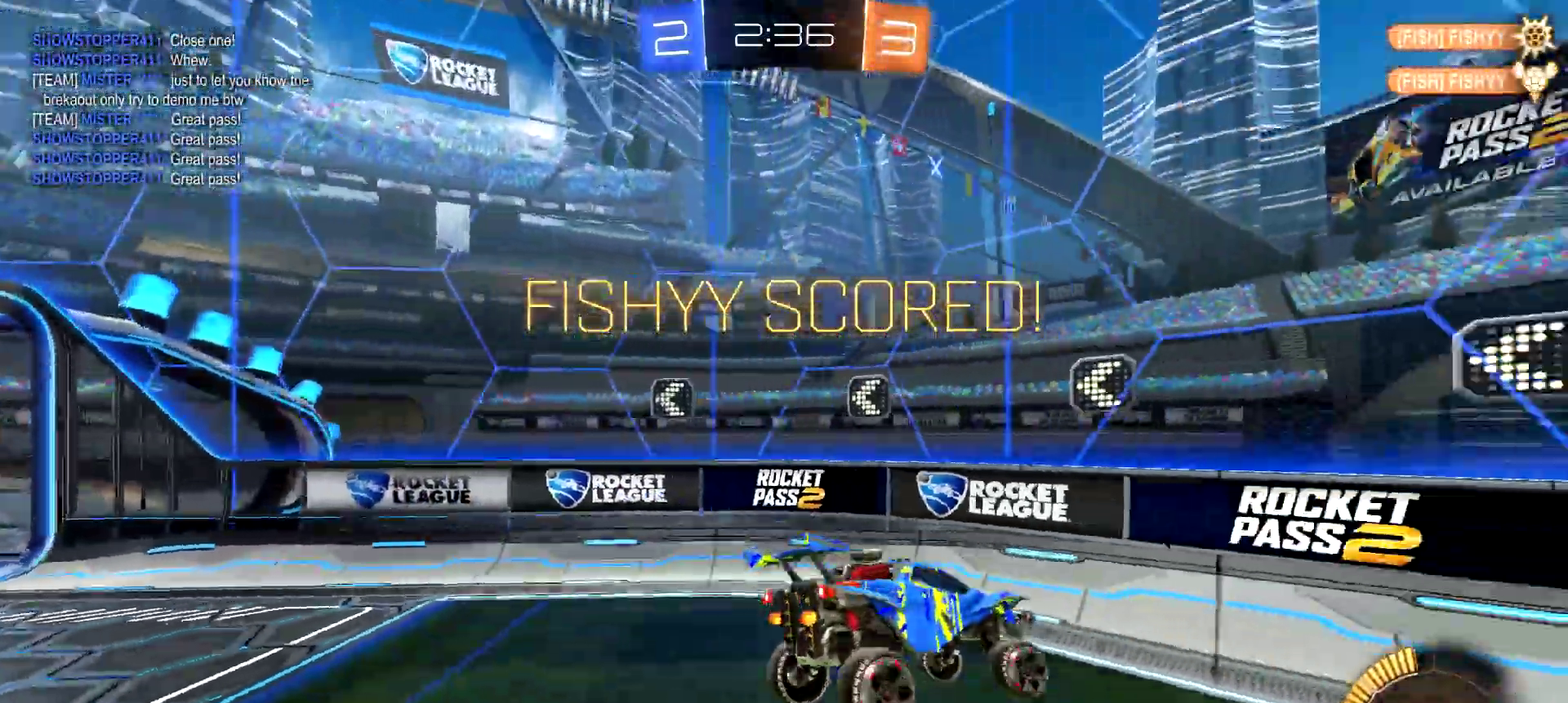
{"buttons": ["R2"], "left_stick": "up-right", "right_stick": "center", "events": [[383, "R2", "down"], [417, "left_stick", "up-right"]]}
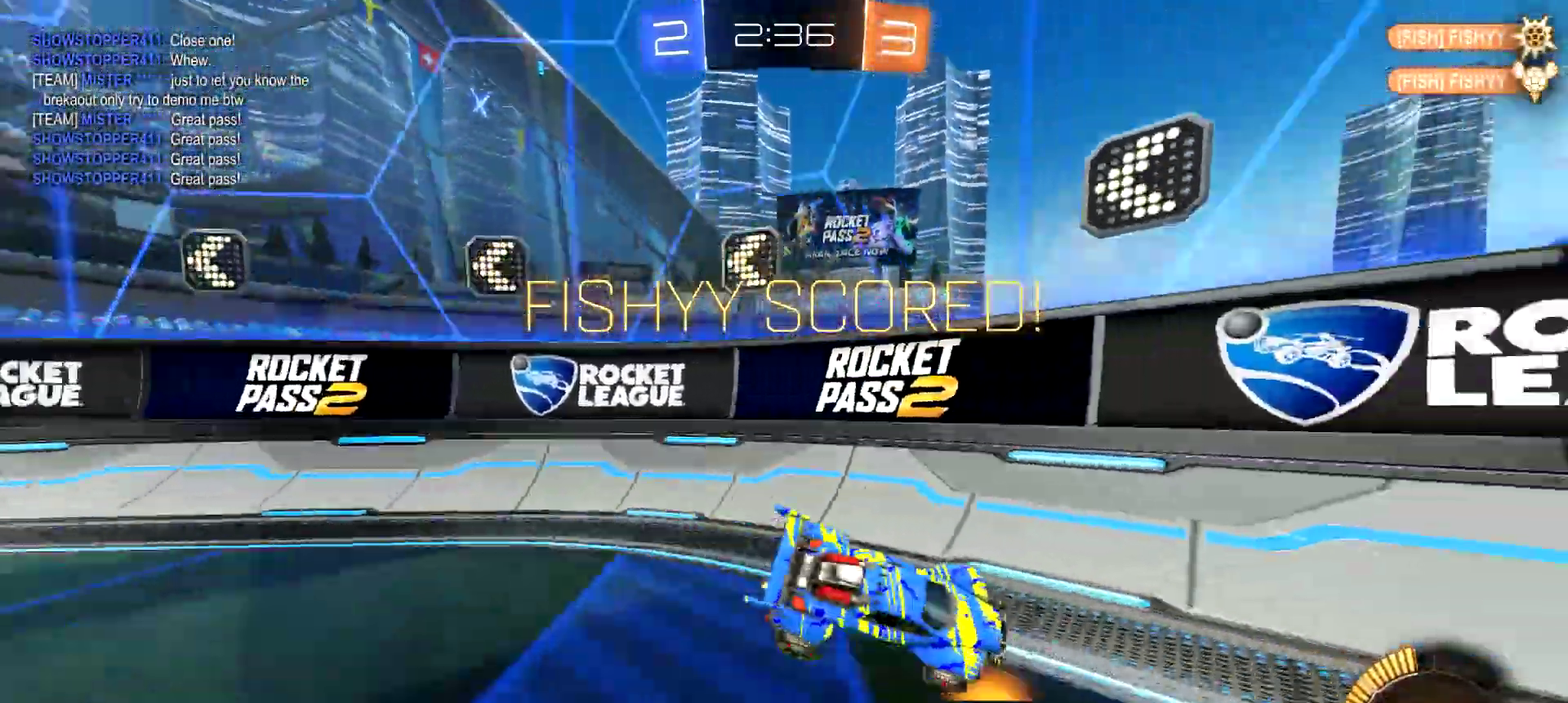
{"buttons": ["CROSS", "R2"], "left_stick": "up", "right_stick": "center", "events": [[34, "left_stick", "center"], [267, "left_stick", "right"], [417, "left_stick", "center"], [467, "left_stick", "up"], [484, "CROSS", "down"]]}
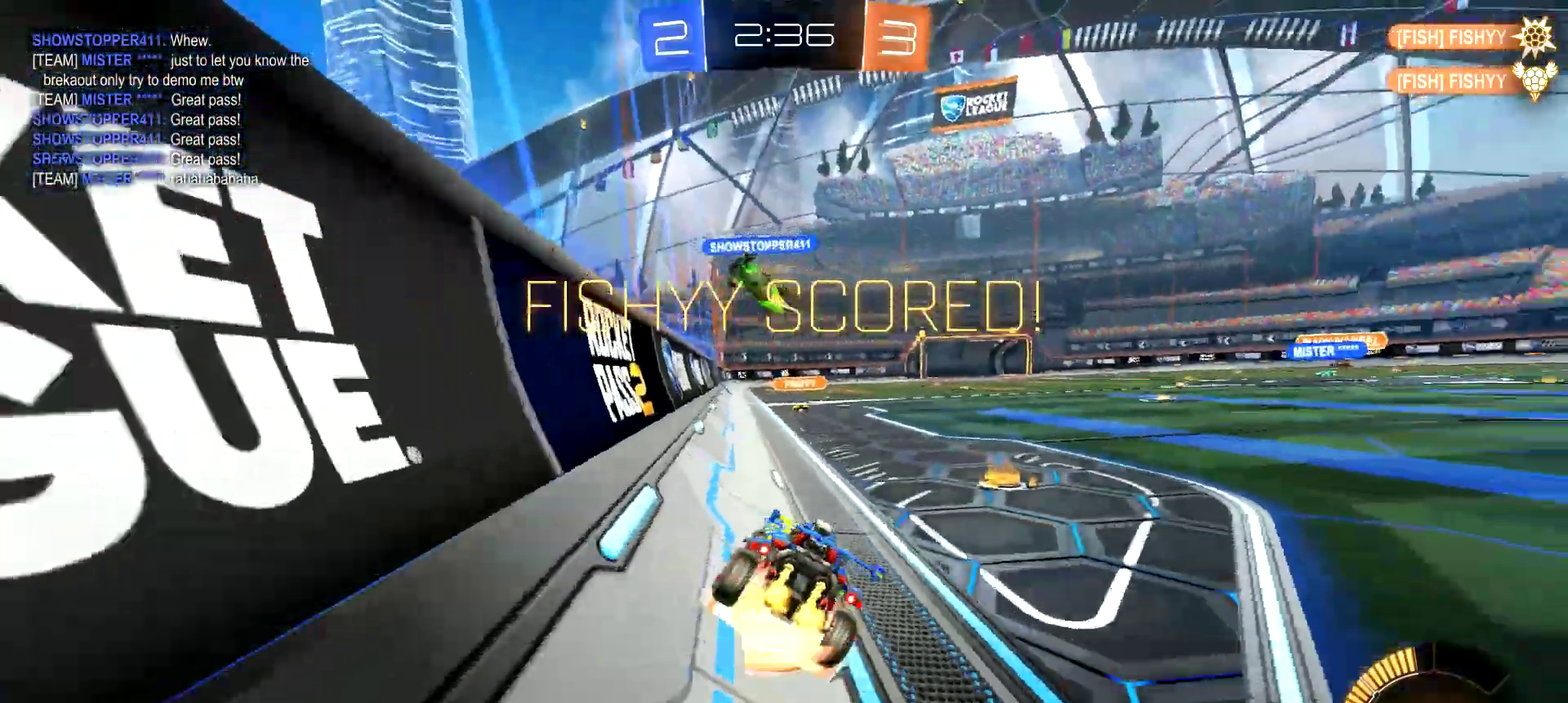
{"buttons": [], "left_stick": "center", "right_stick": "center", "events": [[66, "CROSS", "up"], [116, "CROSS", "down"], [200, "left_stick", "center"], [267, "CROSS", "up"], [300, "R2", "up"]]}
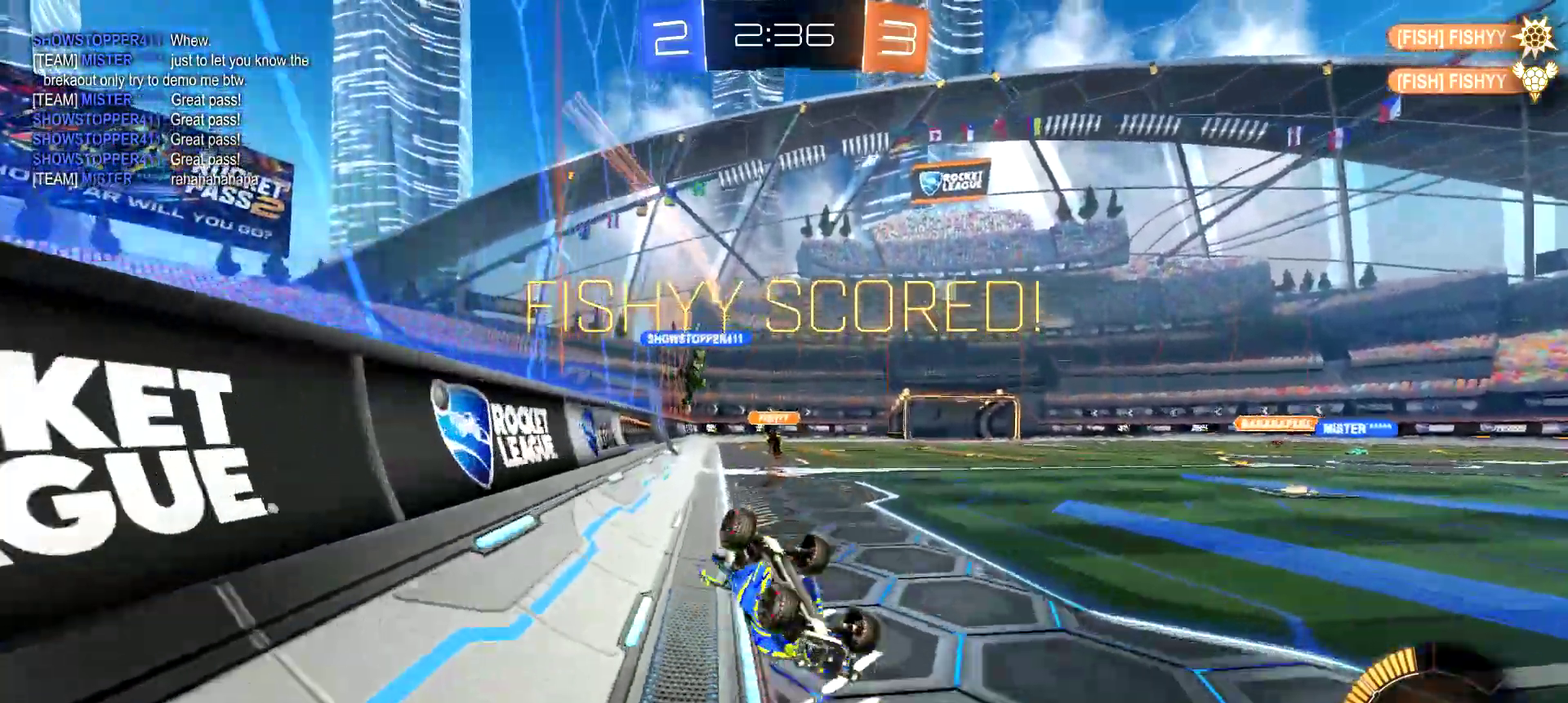
{"buttons": [], "left_stick": "center", "right_stick": "center", "events": []}
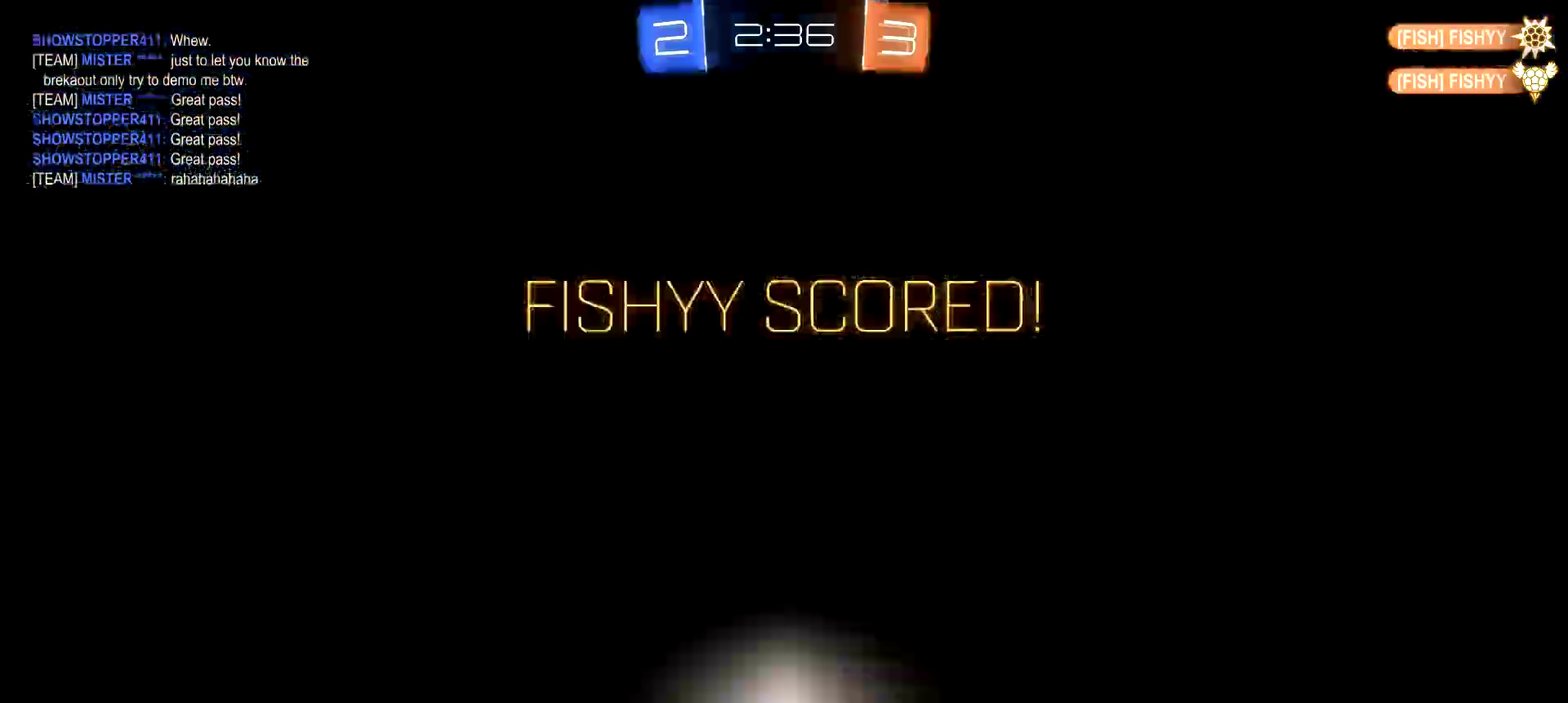
{"buttons": ["CROSS"], "left_stick": "center", "right_stick": "center", "events": [[200, "CROSS", "down"], [350, "CROSS", "up"], [433, "CROSS", "down"]]}
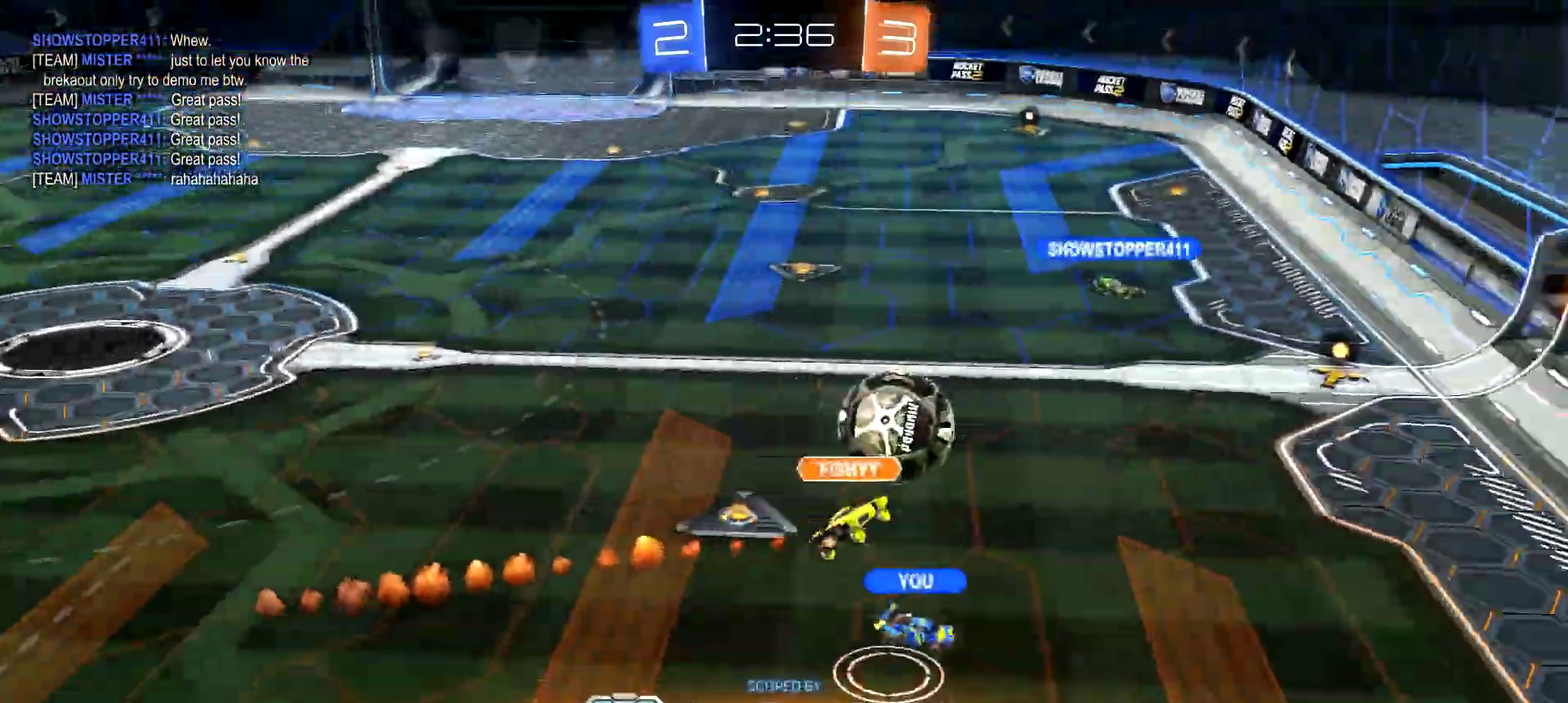
{"buttons": [], "left_stick": "center", "right_stick": "center", "events": [[67, "CROSS", "up"]]}
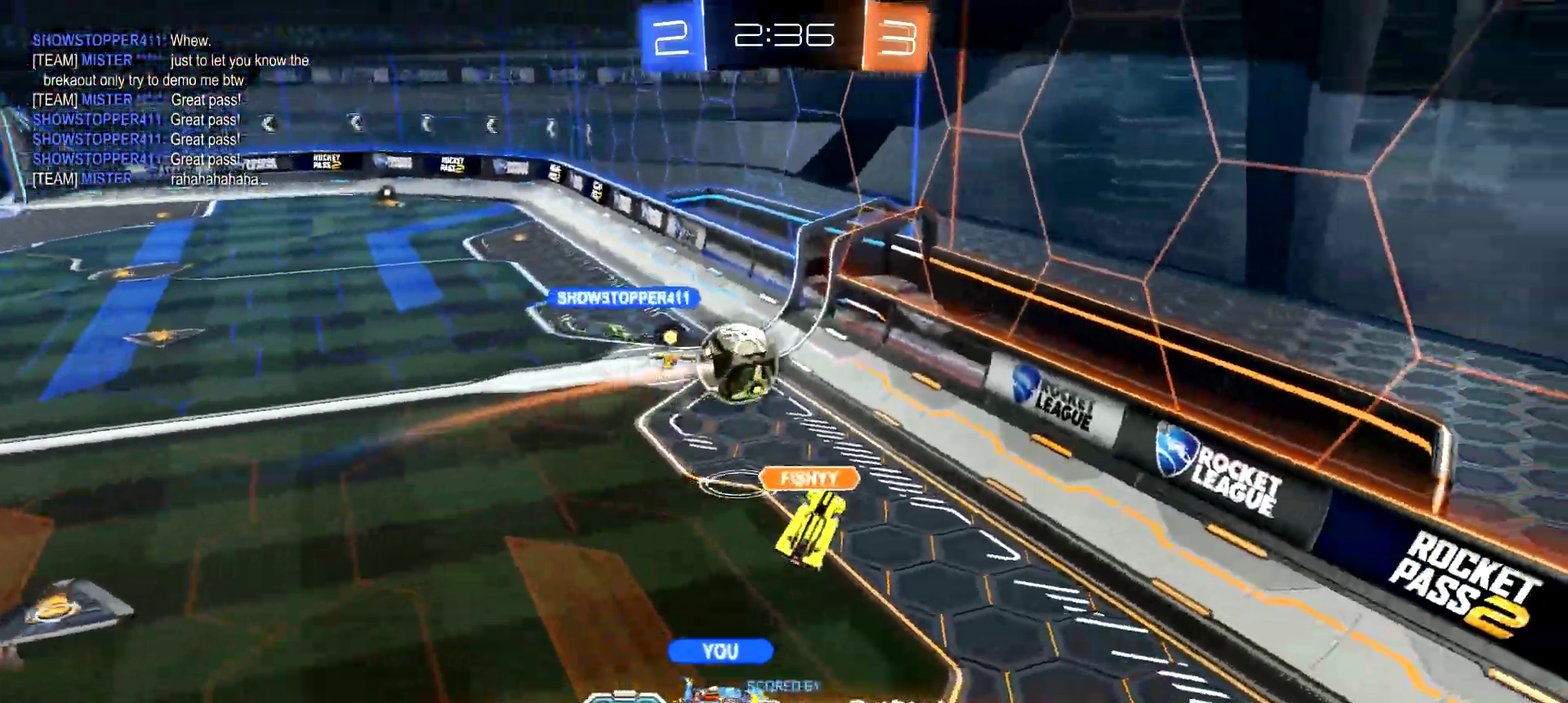
{"buttons": [], "left_stick": "center", "right_stick": "center", "events": []}
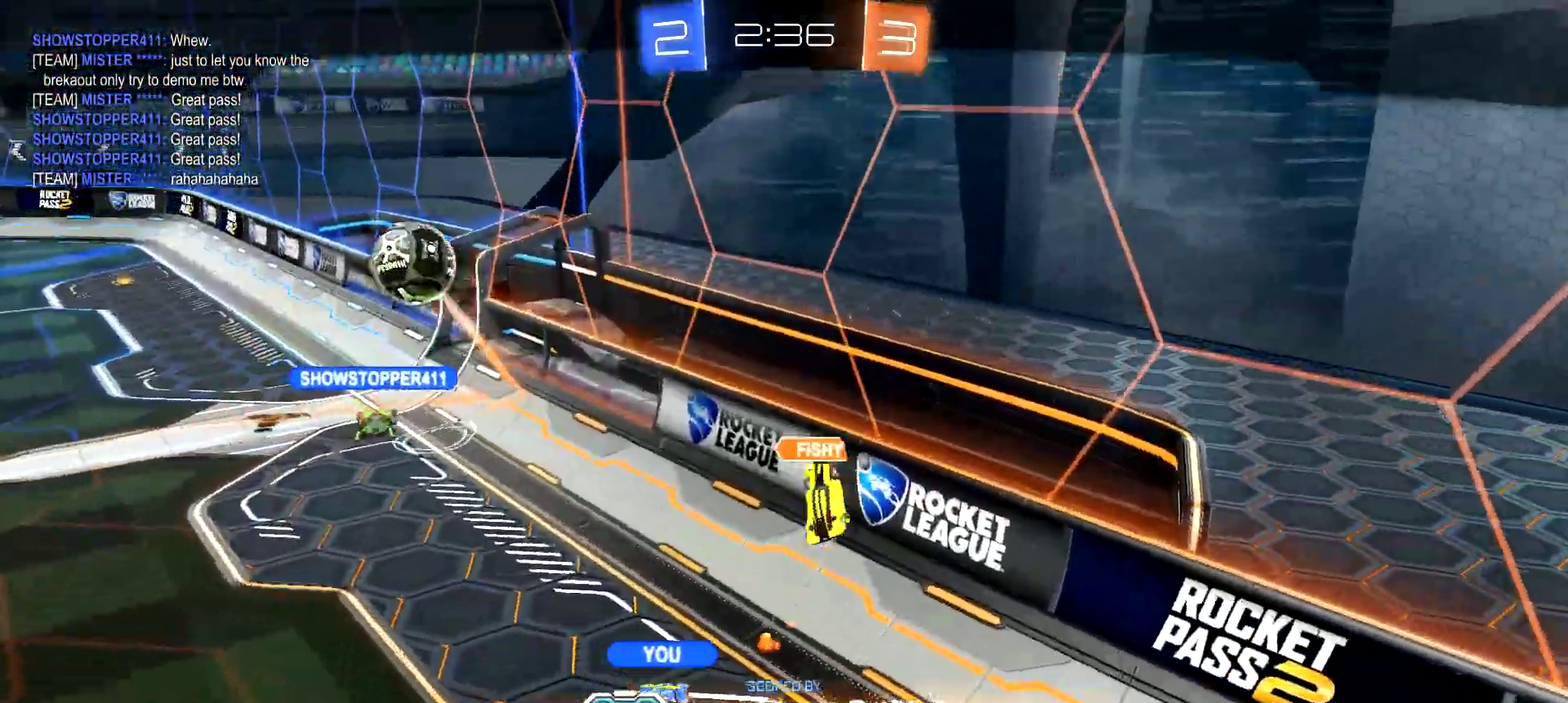
{"buttons": [], "left_stick": "center", "right_stick": "center", "events": []}
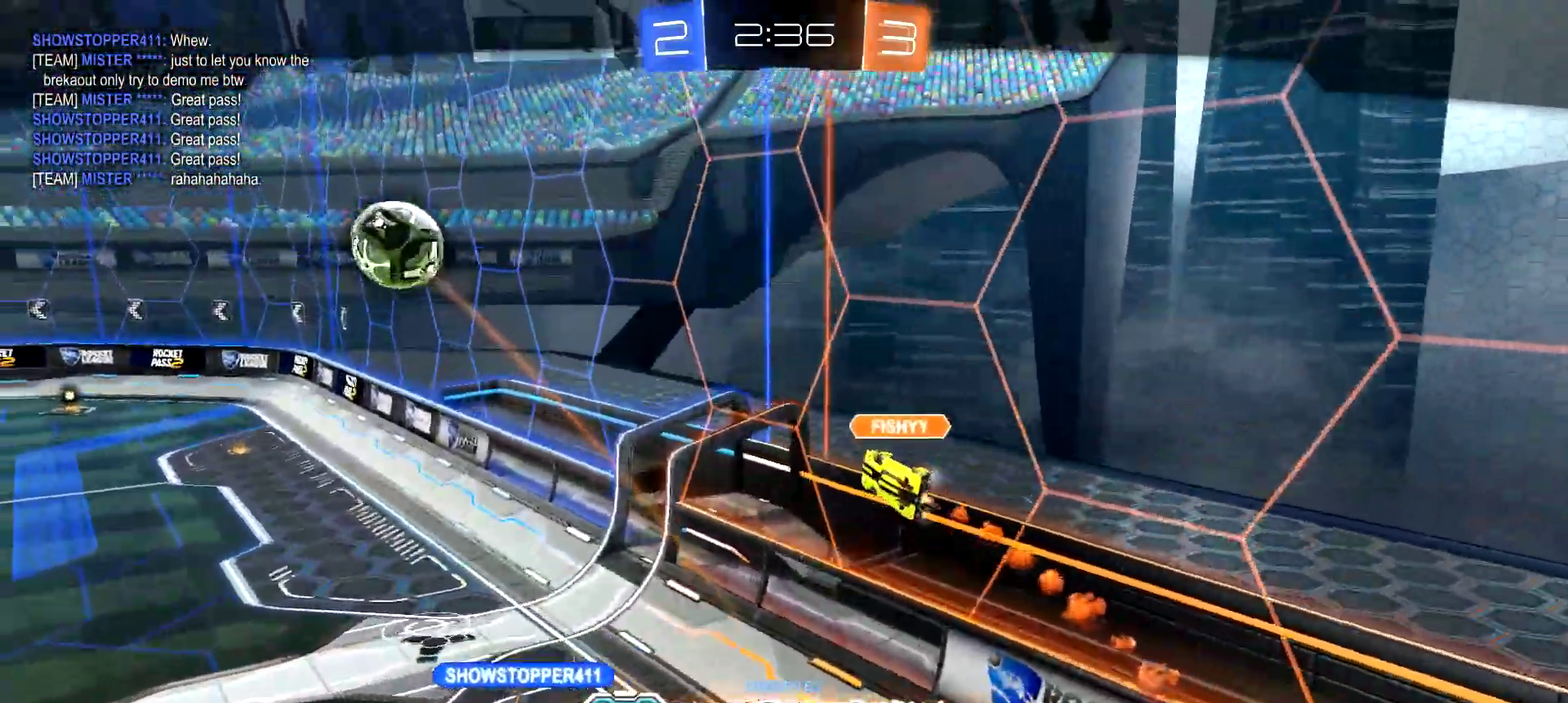
{"buttons": [], "left_stick": "center", "right_stick": "up-left", "events": [[267, "right_stick", "left"], [333, "right_stick", "up-left"]]}
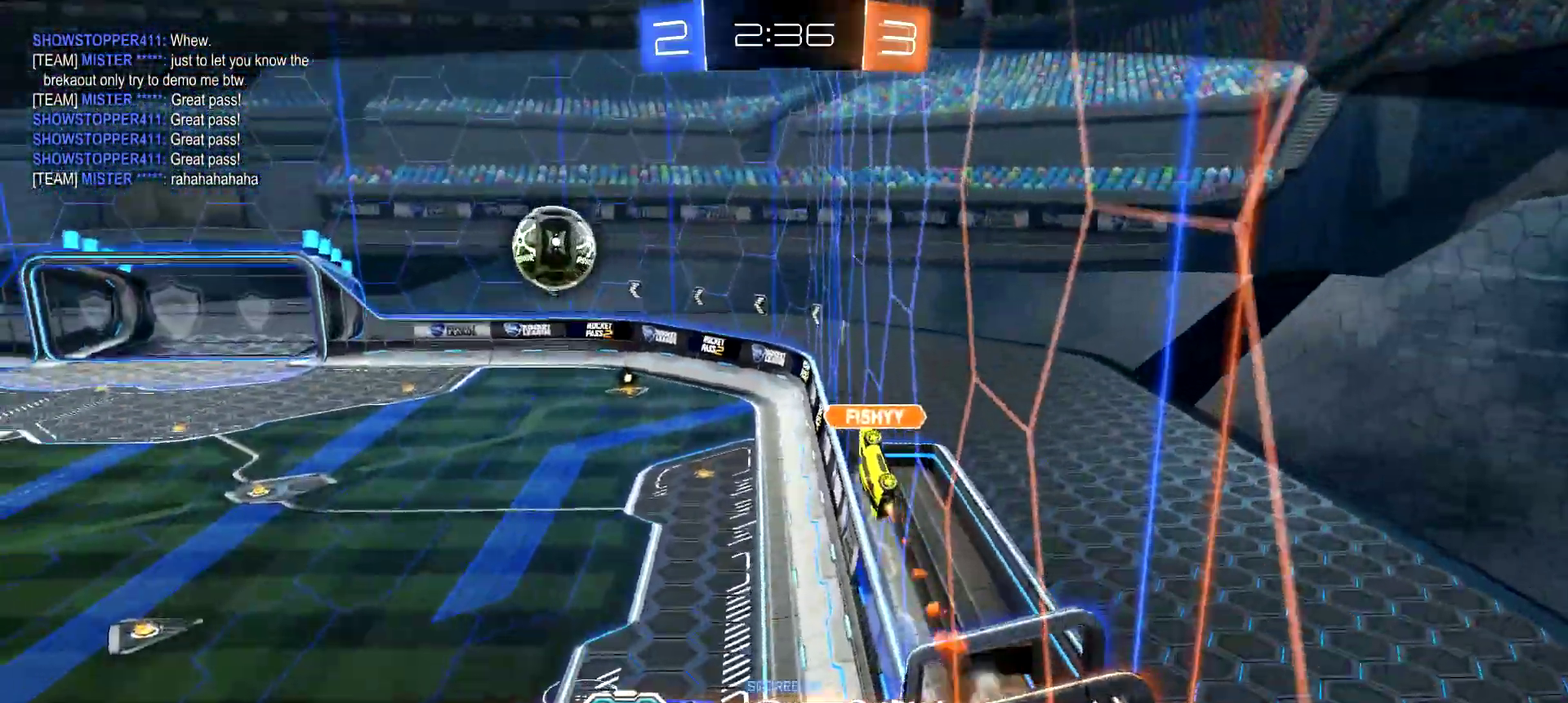
{"buttons": [], "left_stick": "center", "right_stick": "up-left", "events": []}
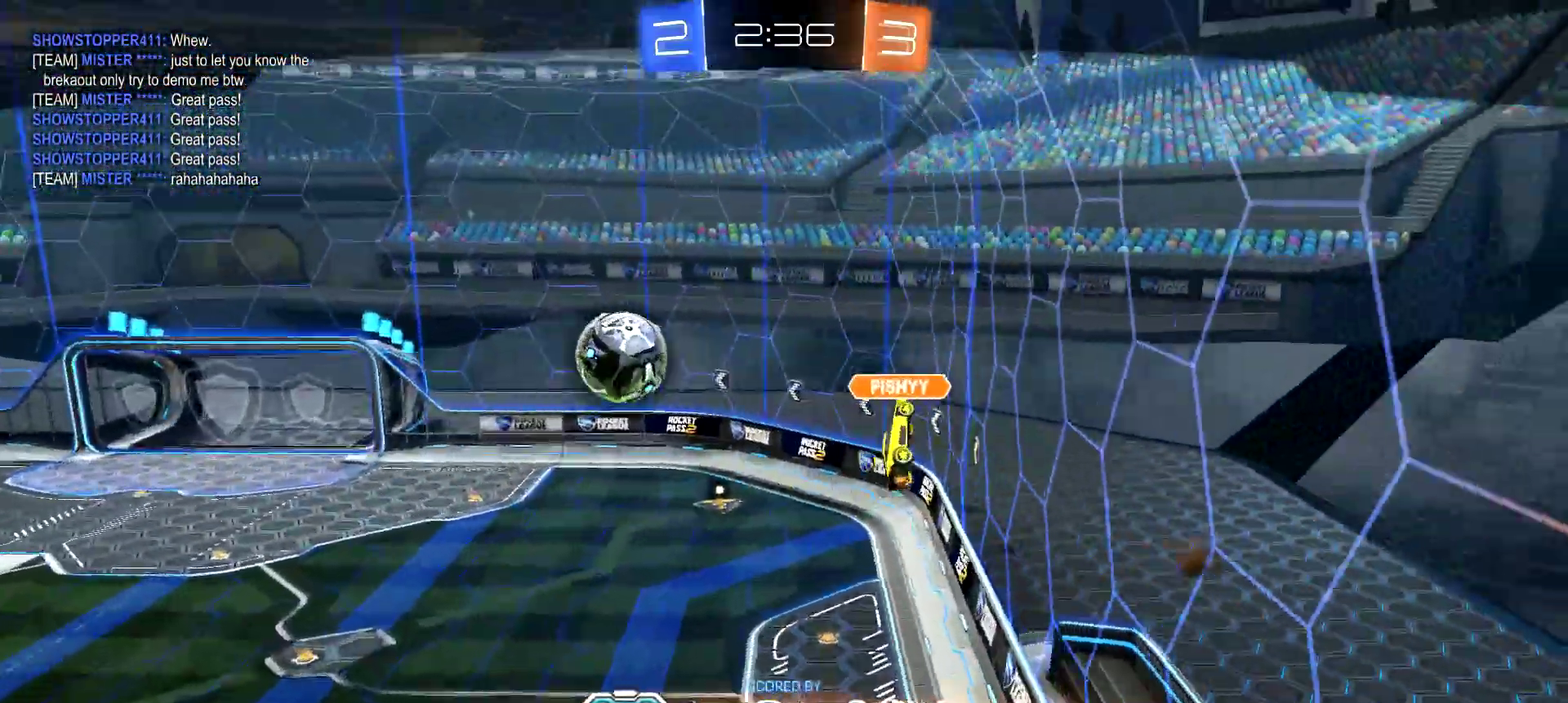
{"buttons": [], "left_stick": "center", "right_stick": "up-left", "events": [[50, "right_stick", "center"], [167, "right_stick", "left"], [450, "right_stick", "up-left"]]}
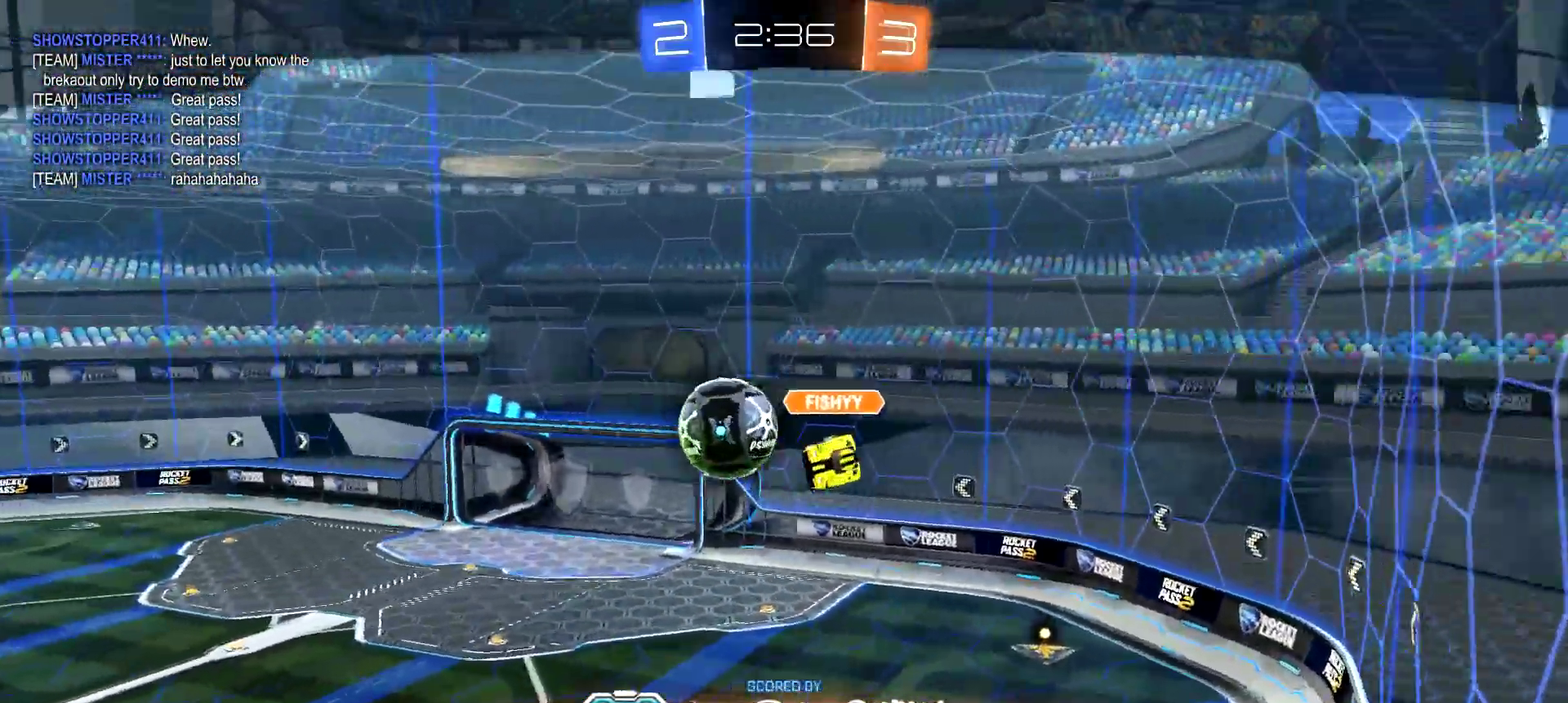
{"buttons": [], "left_stick": "center", "right_stick": "center", "events": [[84, "right_stick", "left"], [317, "right_stick", "up-left"], [367, "right_stick", "center"]]}
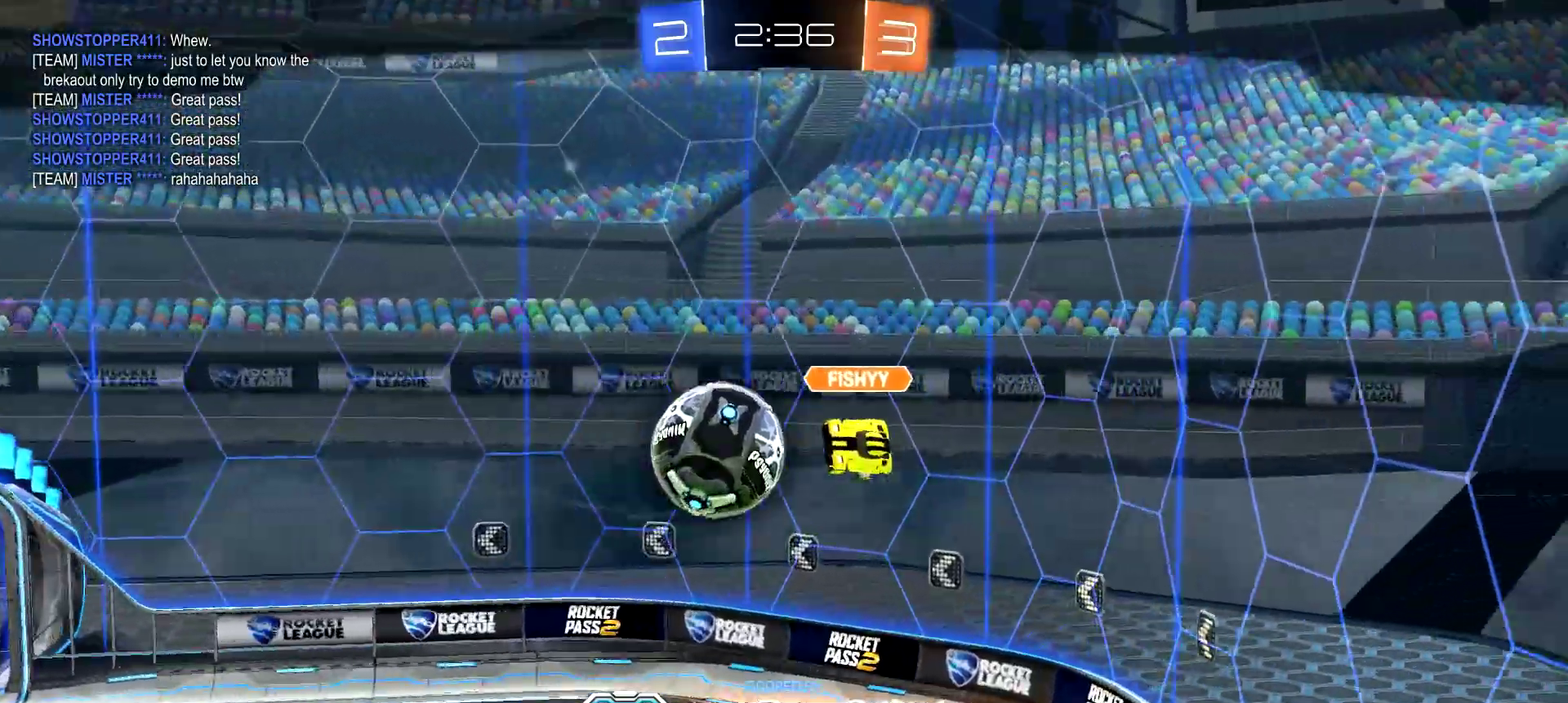
{"buttons": [], "left_stick": "center", "right_stick": "center", "events": []}
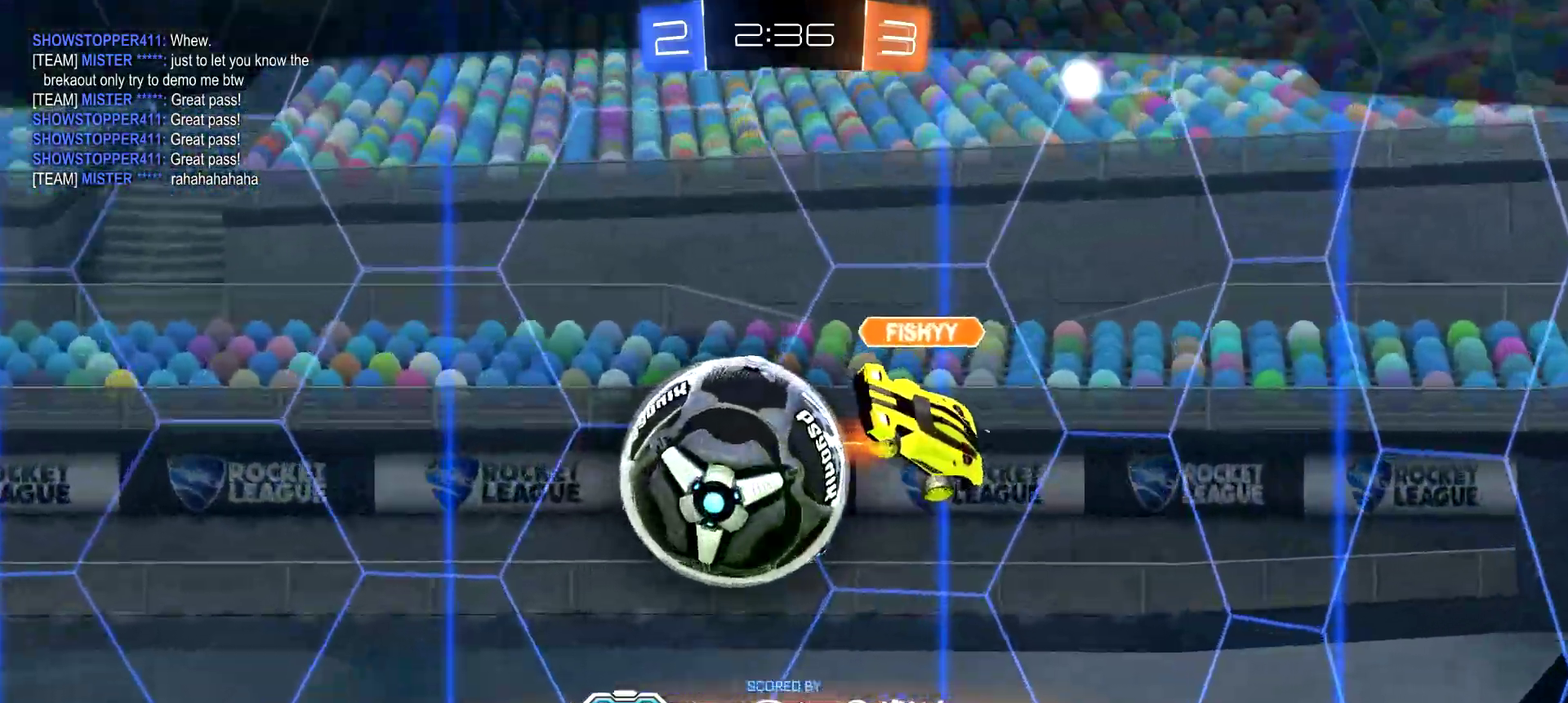
{"buttons": [], "left_stick": "center", "right_stick": "center", "events": []}
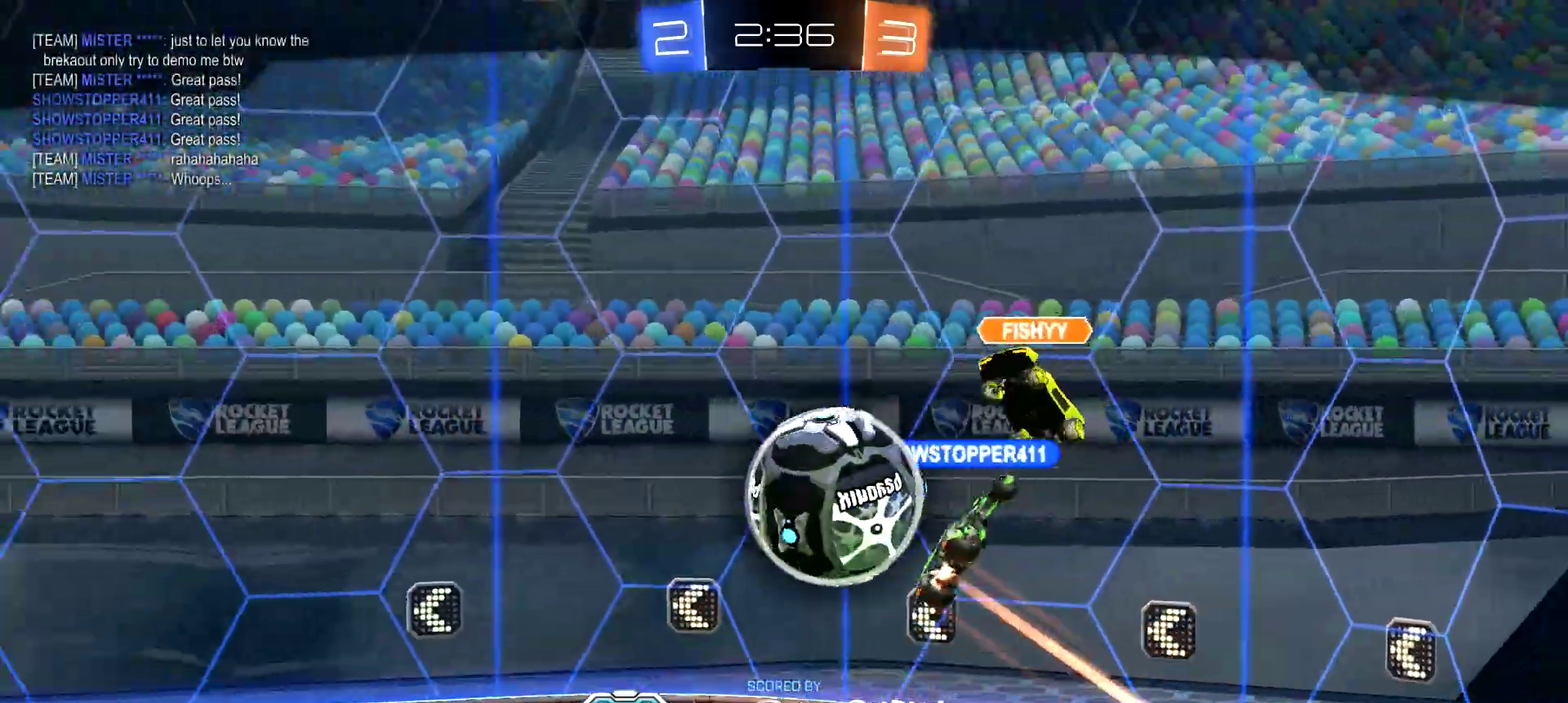
{"buttons": [], "left_stick": "center", "right_stick": "center", "events": []}
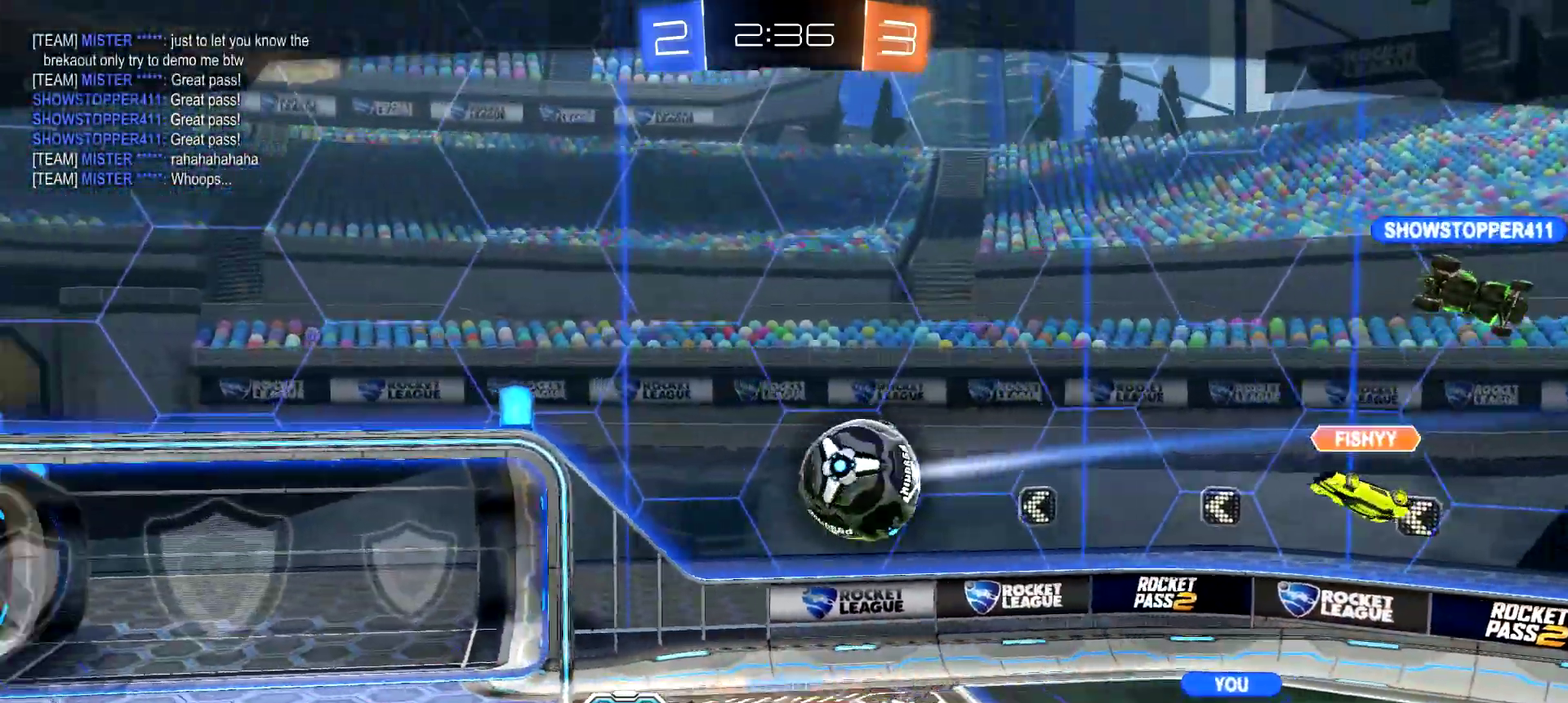
{"buttons": [], "left_stick": "center", "right_stick": "center", "events": []}
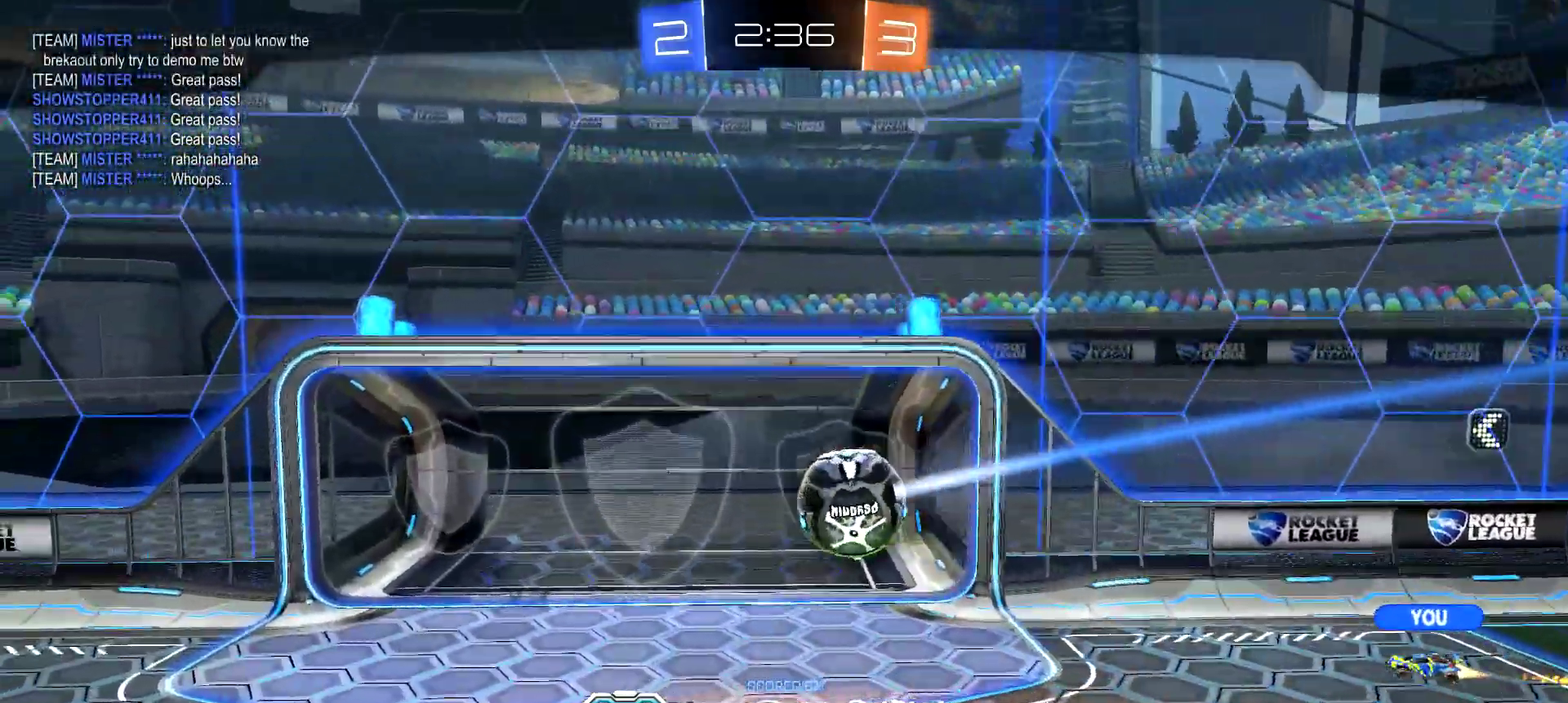
{"buttons": [], "left_stick": "center", "right_stick": "center", "events": [[167, "TRIANGLE", "down"], [317, "TRIANGLE", "up"]]}
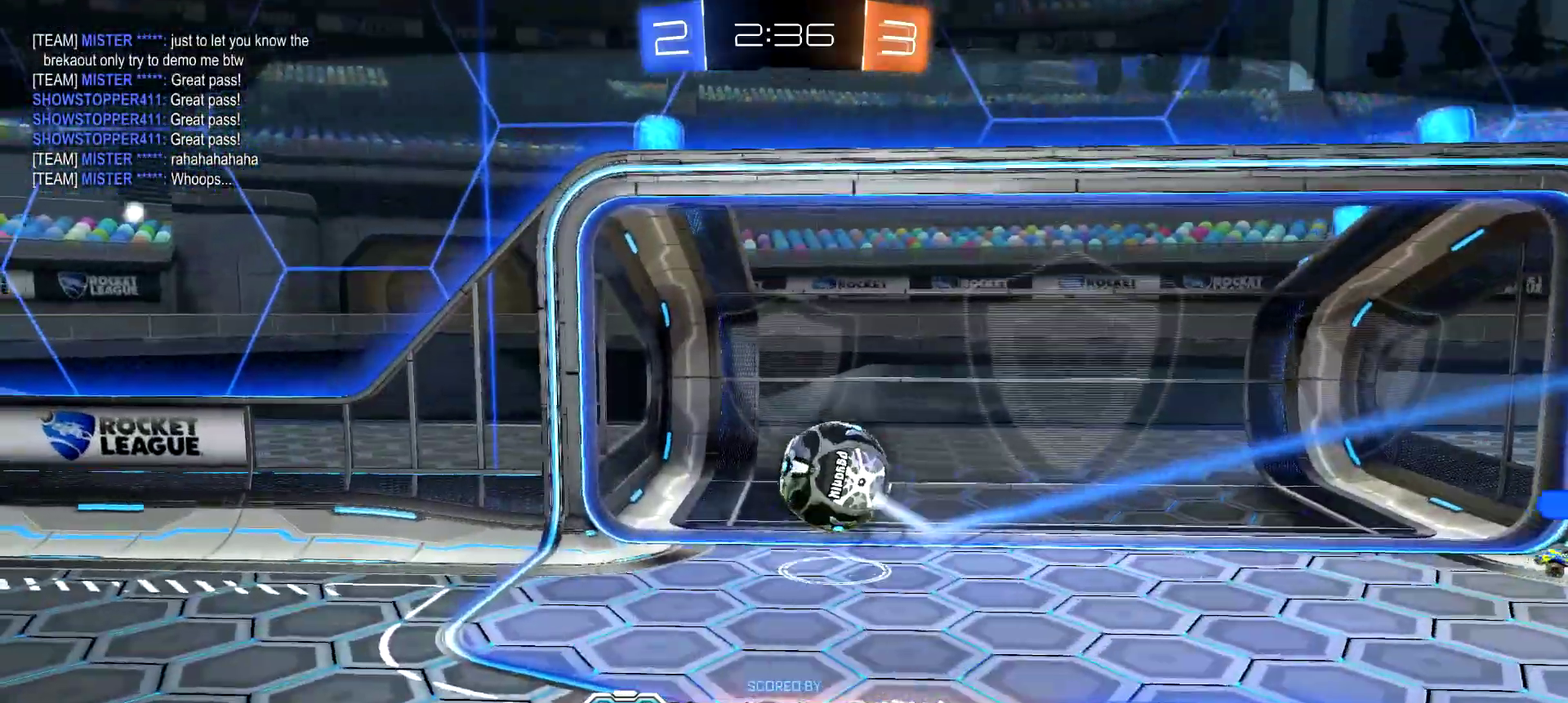
{"buttons": [], "left_stick": "center", "right_stick": "center", "events": []}
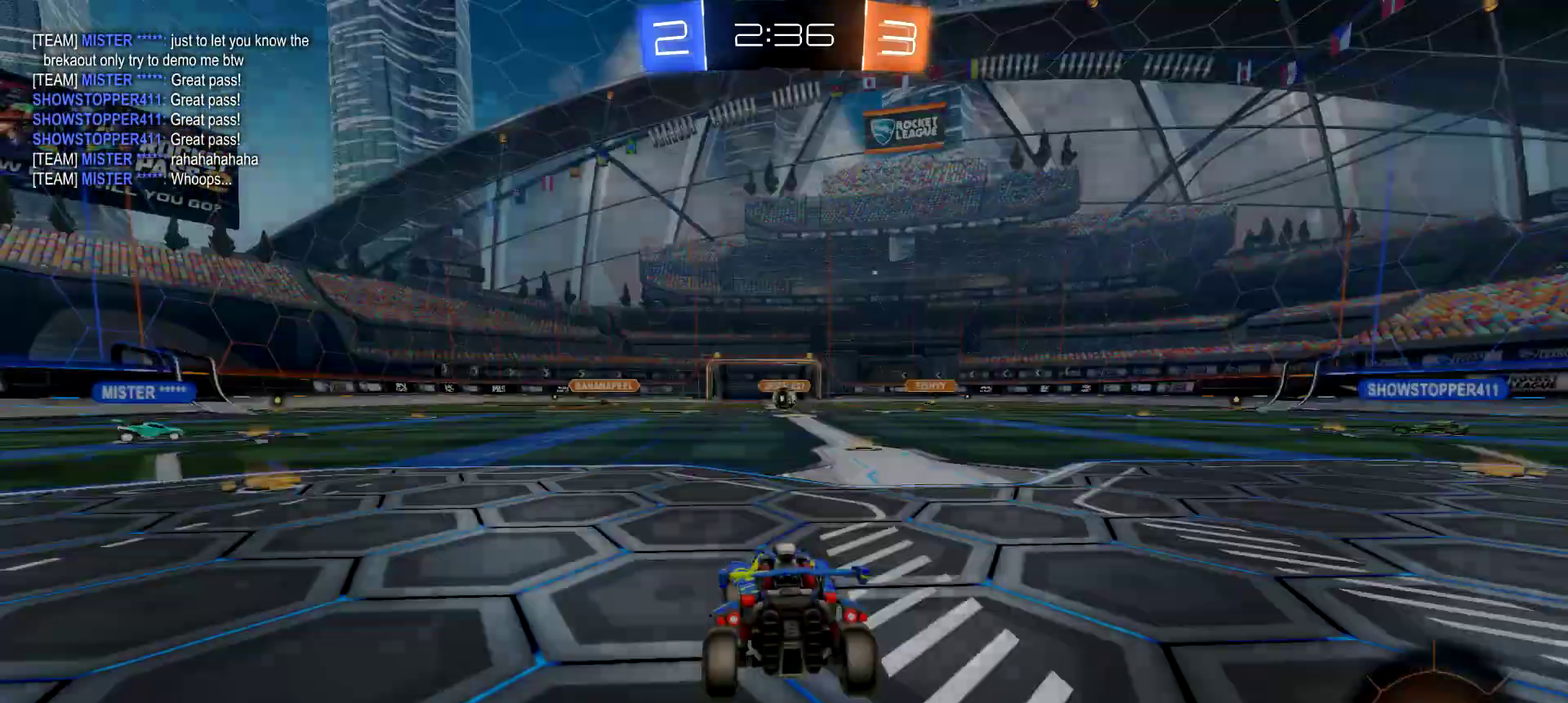
{"buttons": [], "left_stick": "center", "right_stick": "center", "events": []}
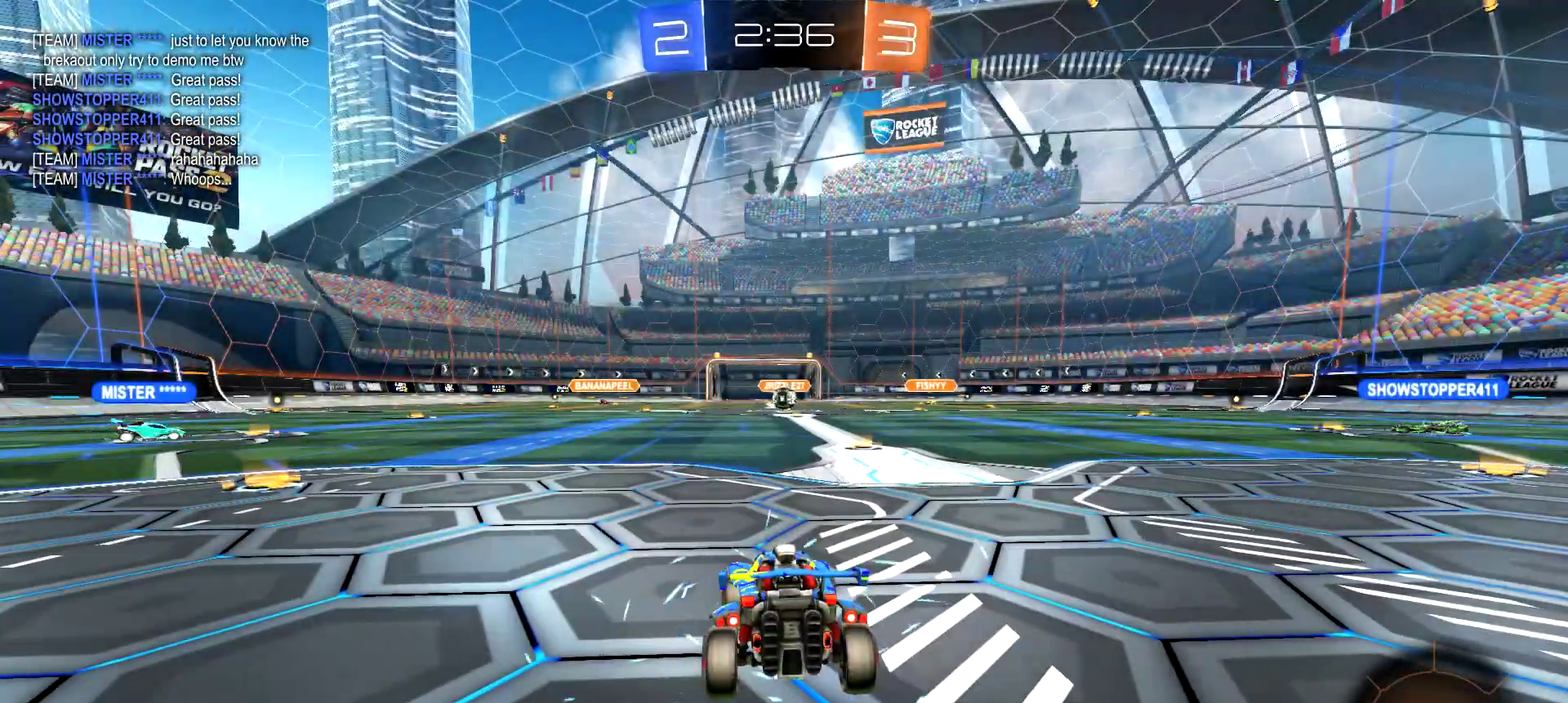
{"buttons": [], "left_stick": "center", "right_stick": "center", "events": []}
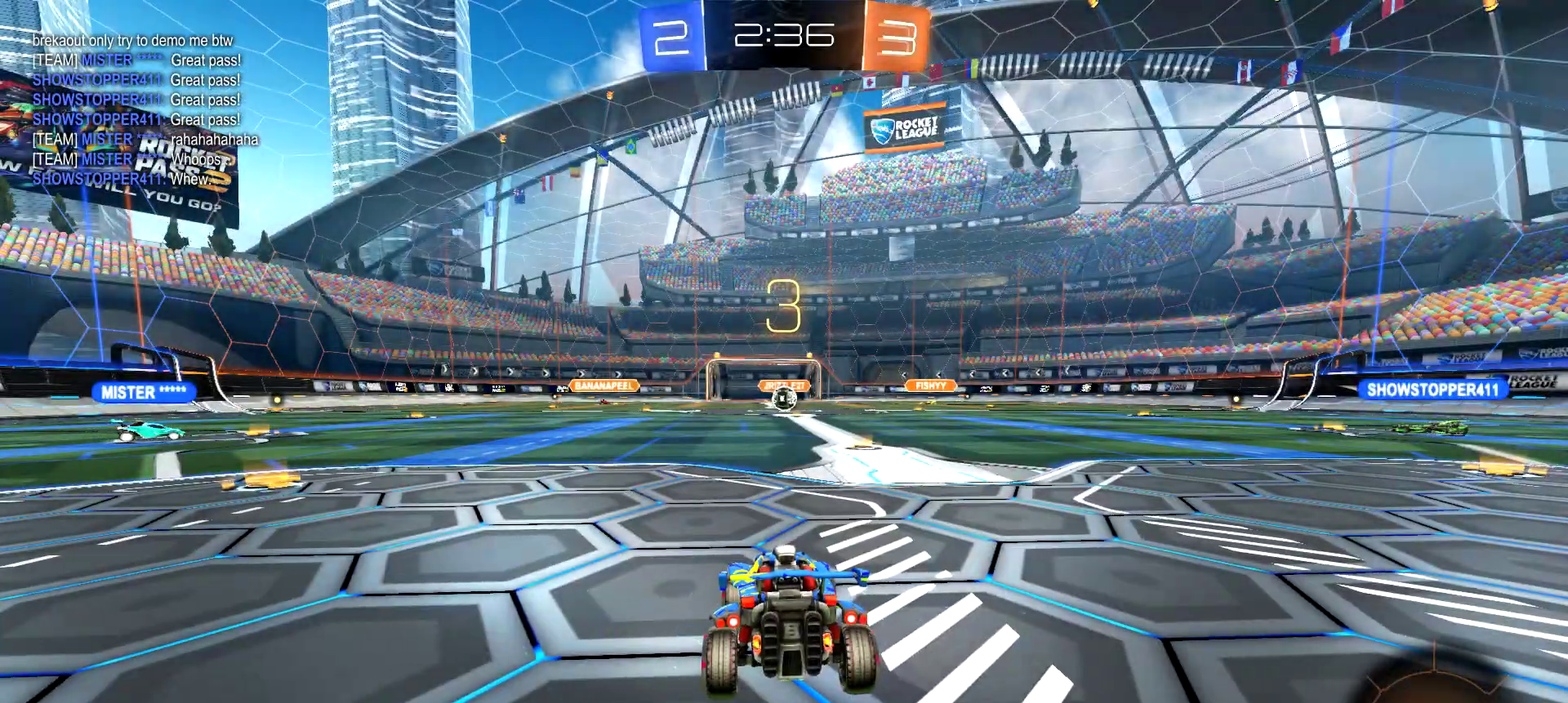
{"buttons": ["TRIANGLE"], "left_stick": "center", "right_stick": "center", "events": [[450, "TRIANGLE", "down"]]}
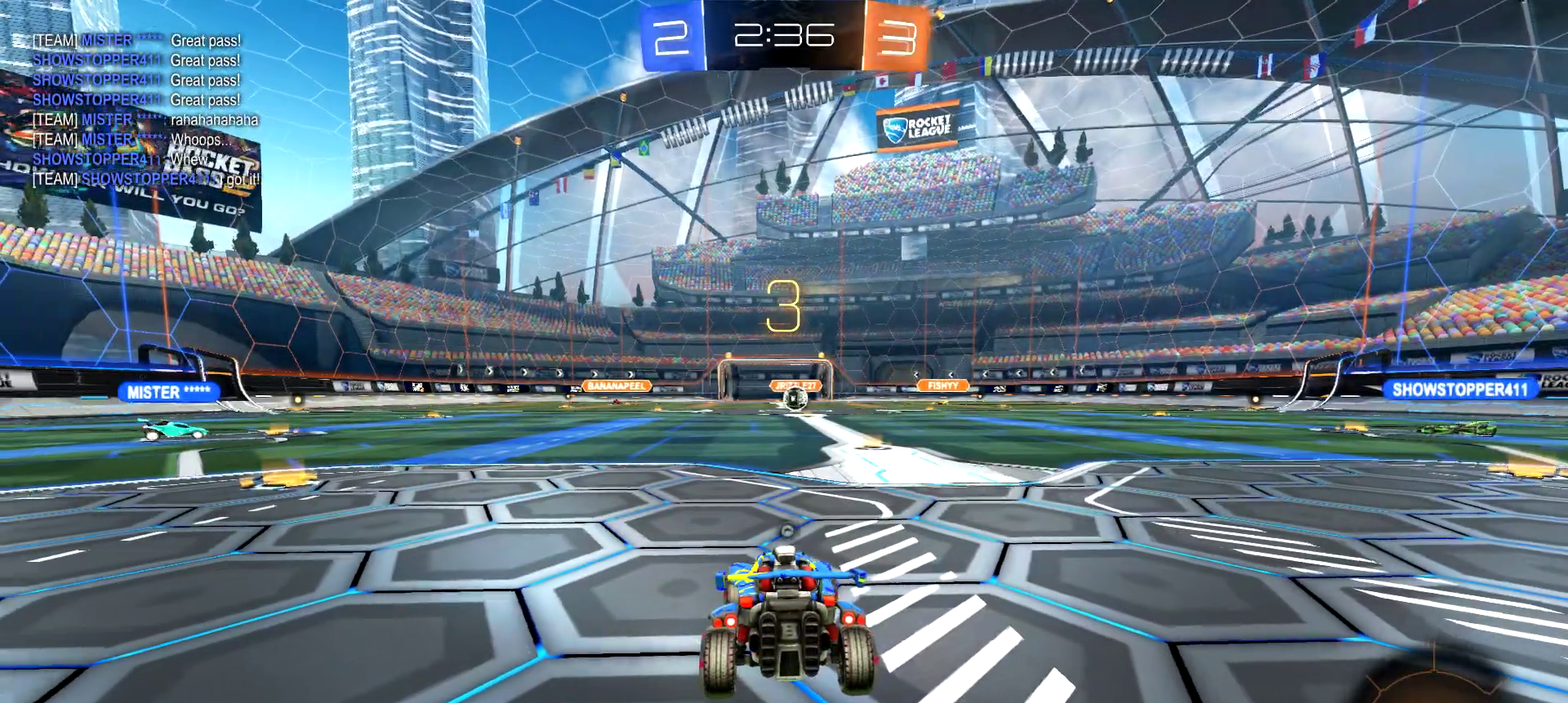
{"buttons": ["R2"], "left_stick": "center", "right_stick": "center", "events": [[67, "TRIANGLE", "up"], [417, "R2", "down"]]}
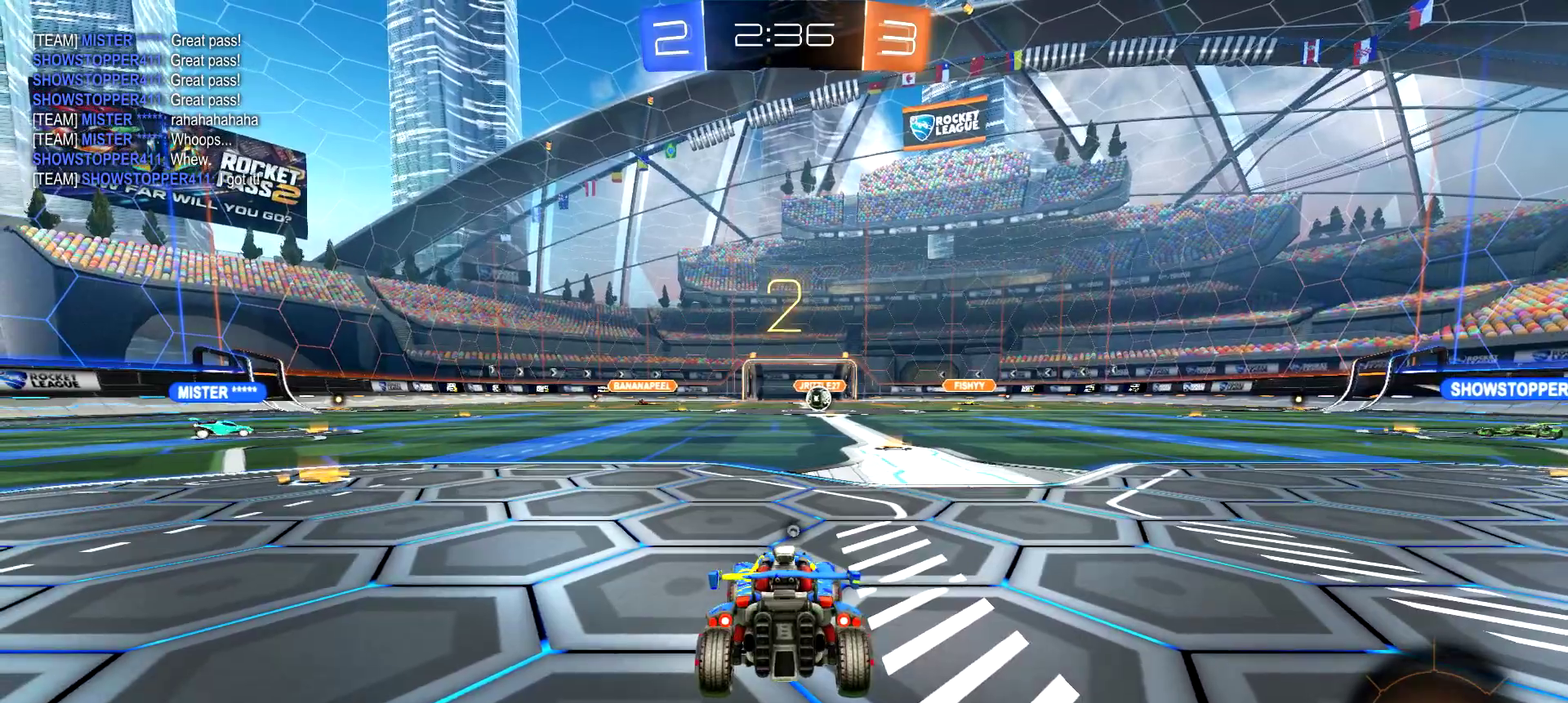
{"buttons": ["R2"], "left_stick": "center", "right_stick": "center", "events": [[116, "TRIANGLE", "down"], [217, "TRIANGLE", "up"]]}
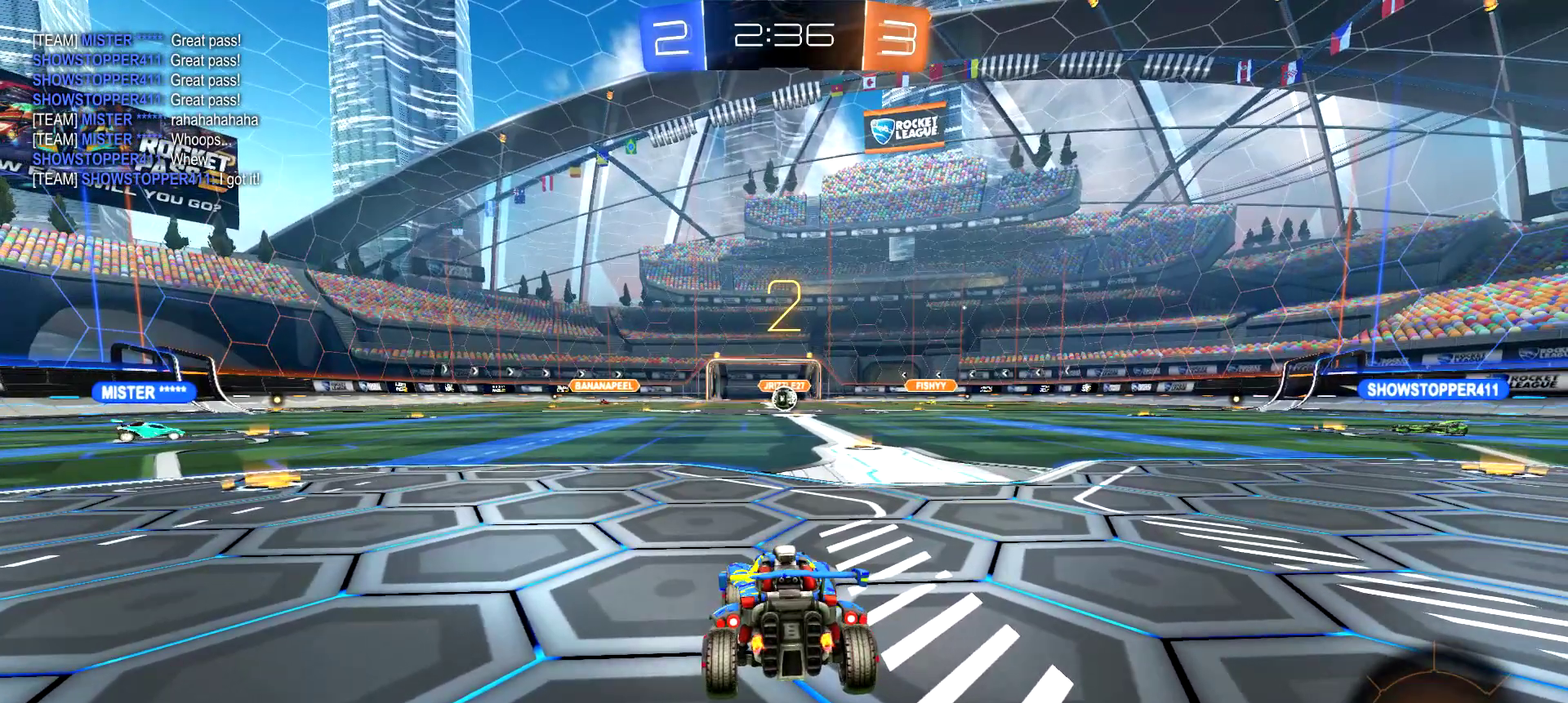
{"buttons": ["R2"], "left_stick": "center", "right_stick": "center", "events": [[284, "L3", "down"], [384, "L3", "up"]]}
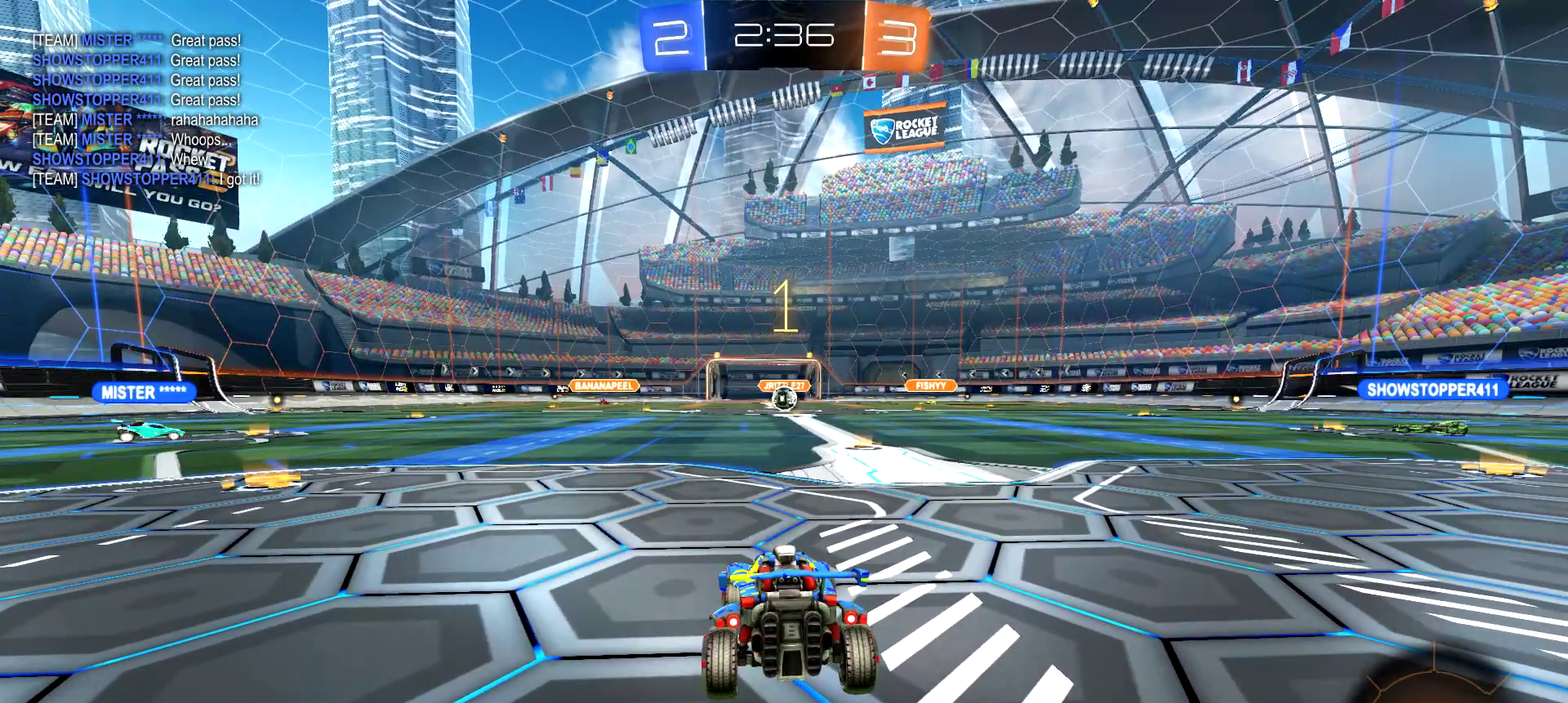
{"buttons": ["R2"], "left_stick": "center", "right_stick": "center", "events": []}